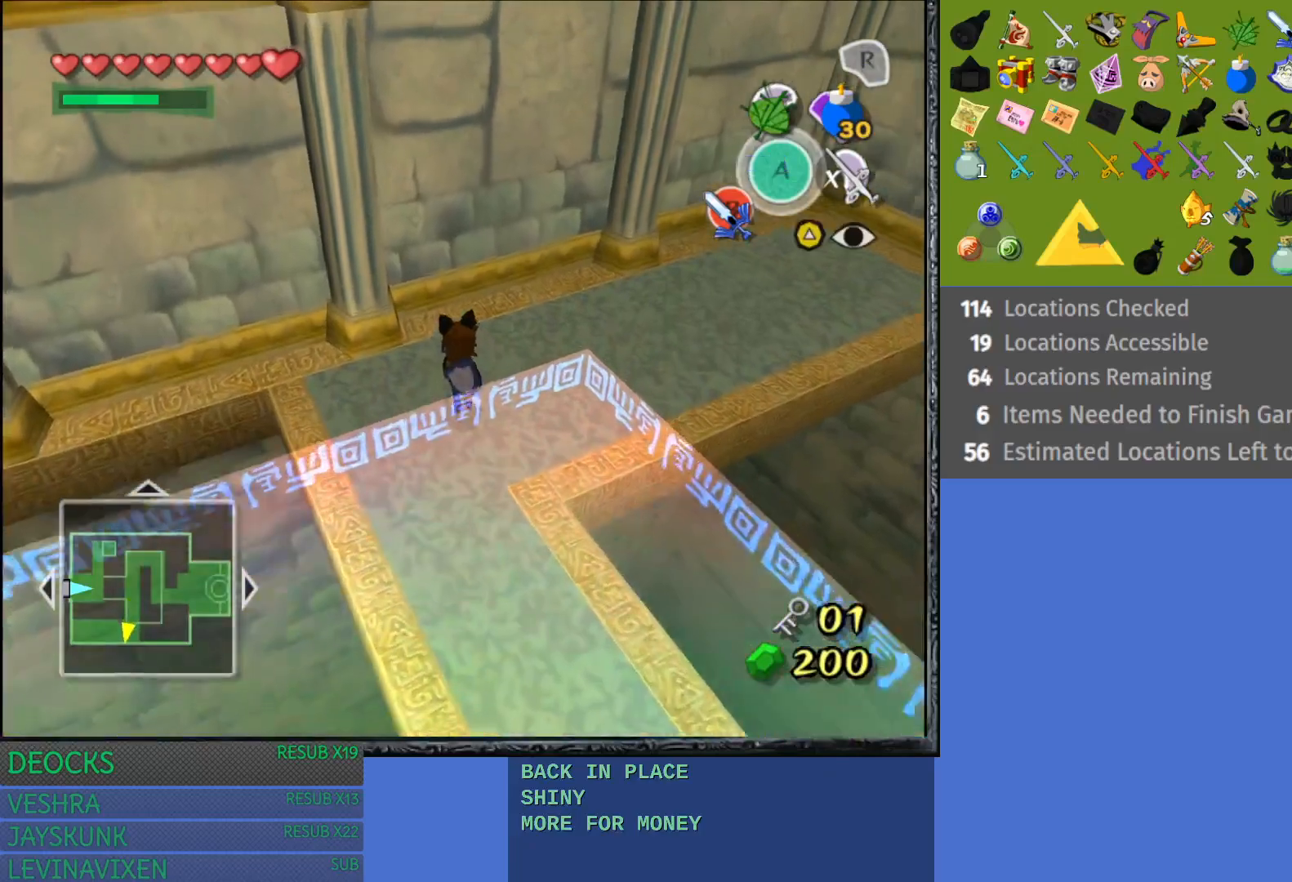
Gameplay with a controller (PlayStation layout); each line is a JSON object with the inputs held at the frame after it. "events" lists button and stick changes between this image and that frame as [ms after this image, input, new state], when the widget could be followed in between. Not read: L3 R3.
{"buttons": [], "left_stick": "center", "right_stick": "center", "events": [[233, "left_stick", "down"], [367, "left_stick", "center"]]}
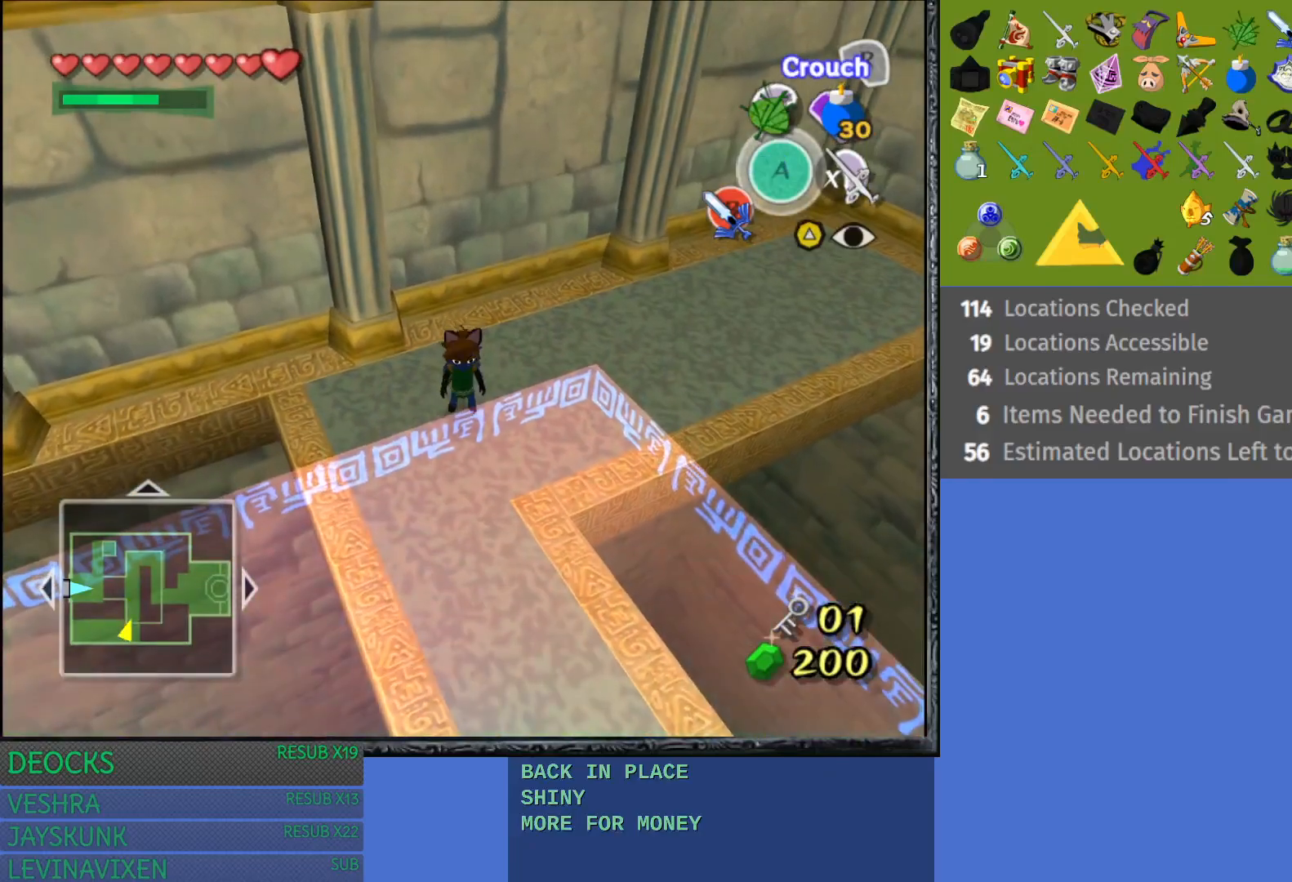
{"buttons": [], "left_stick": "center", "right_stick": "center", "events": []}
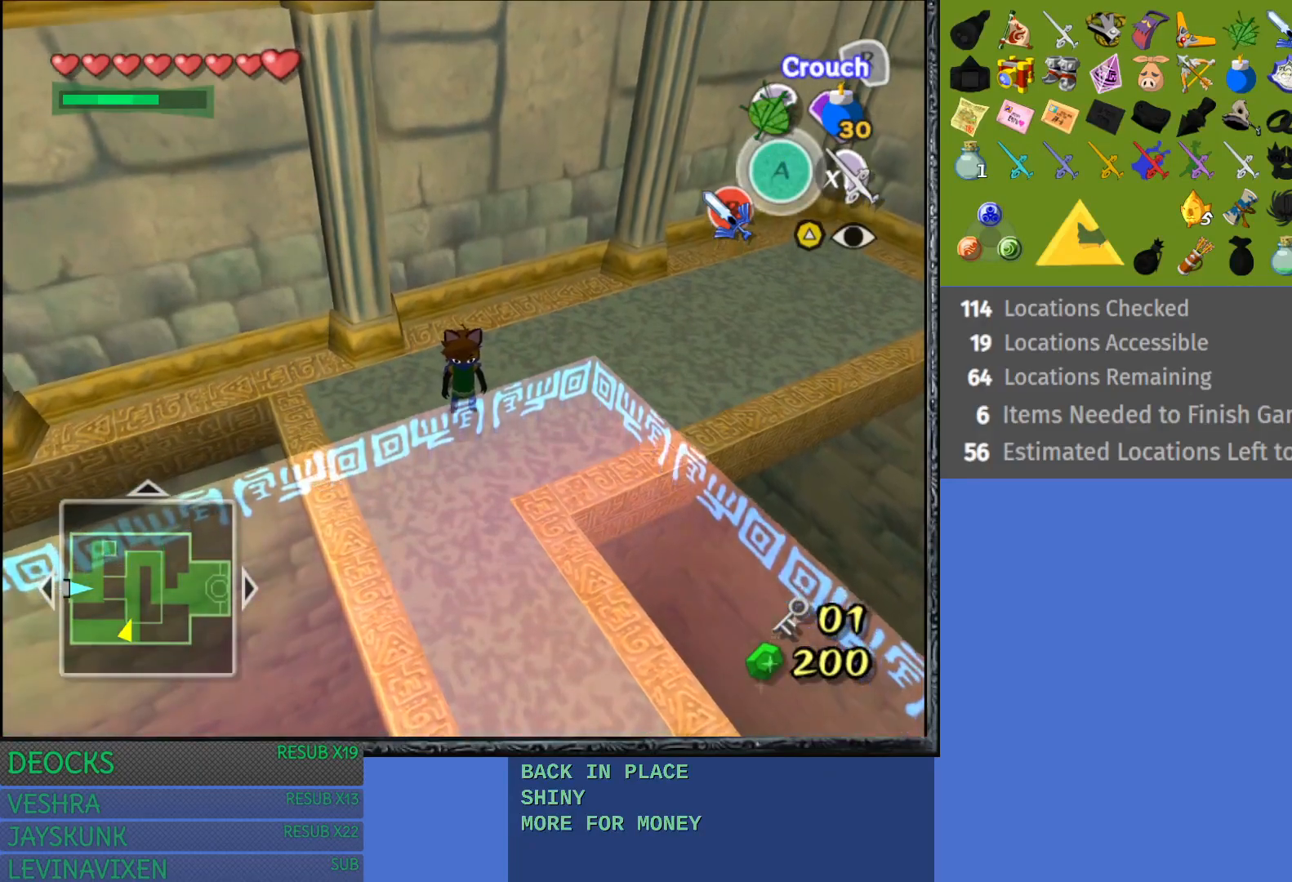
{"buttons": ["R2"], "left_stick": "center", "right_stick": "center", "events": [[133, "R2", "down"]]}
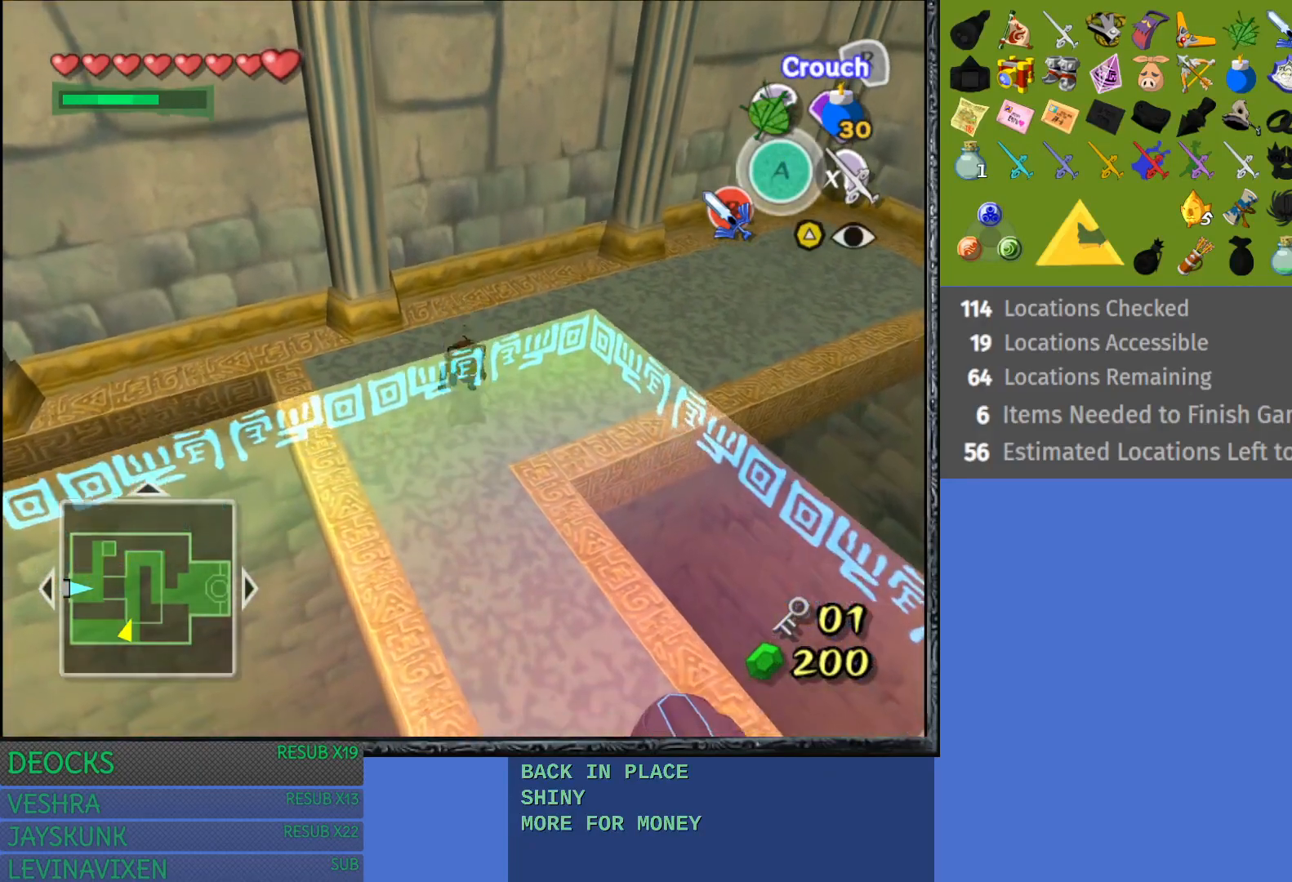
{"buttons": ["R2"], "left_stick": "center", "right_stick": "center", "events": []}
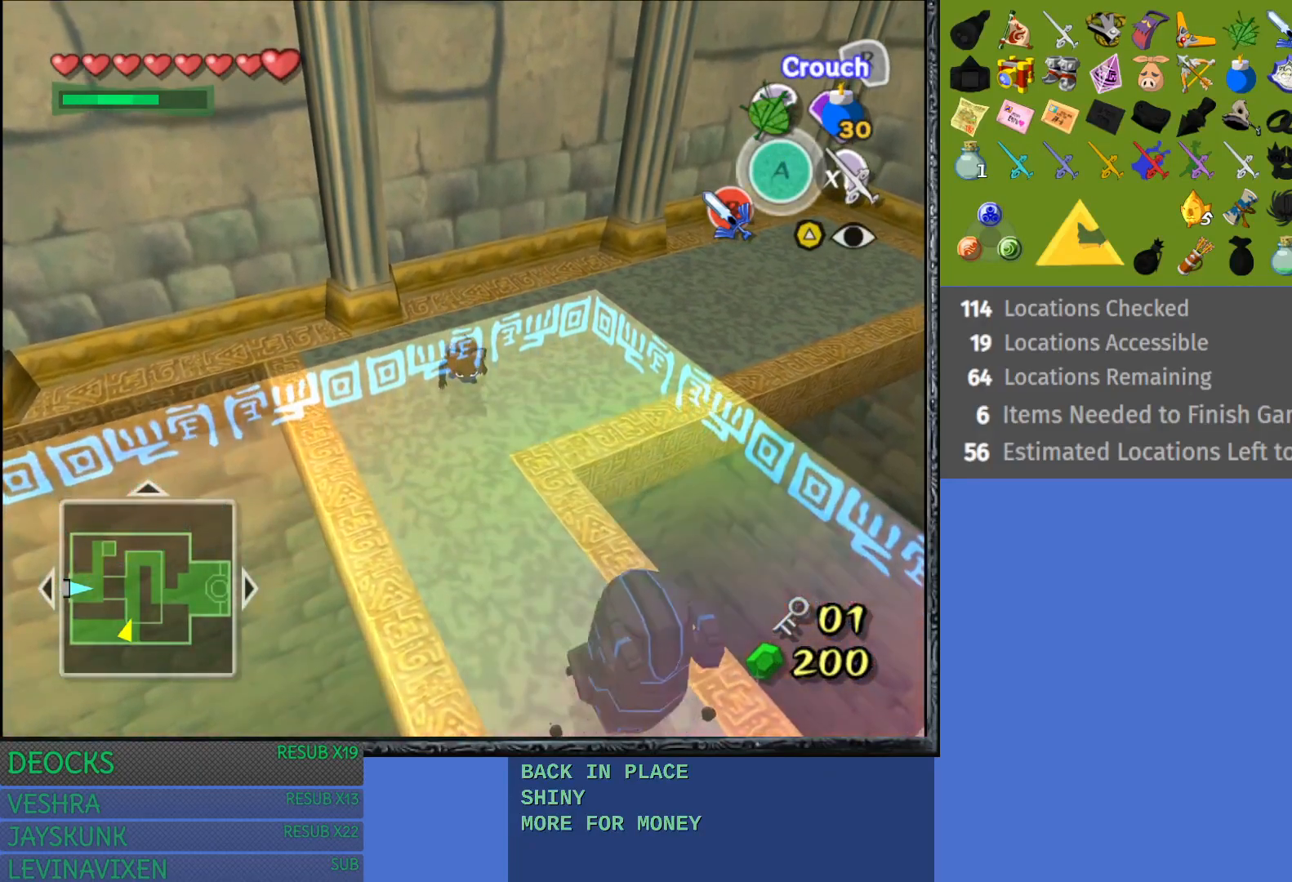
{"buttons": ["R2"], "left_stick": "center", "right_stick": "center", "events": [[217, "left_stick", "down"], [350, "left_stick", "center"]]}
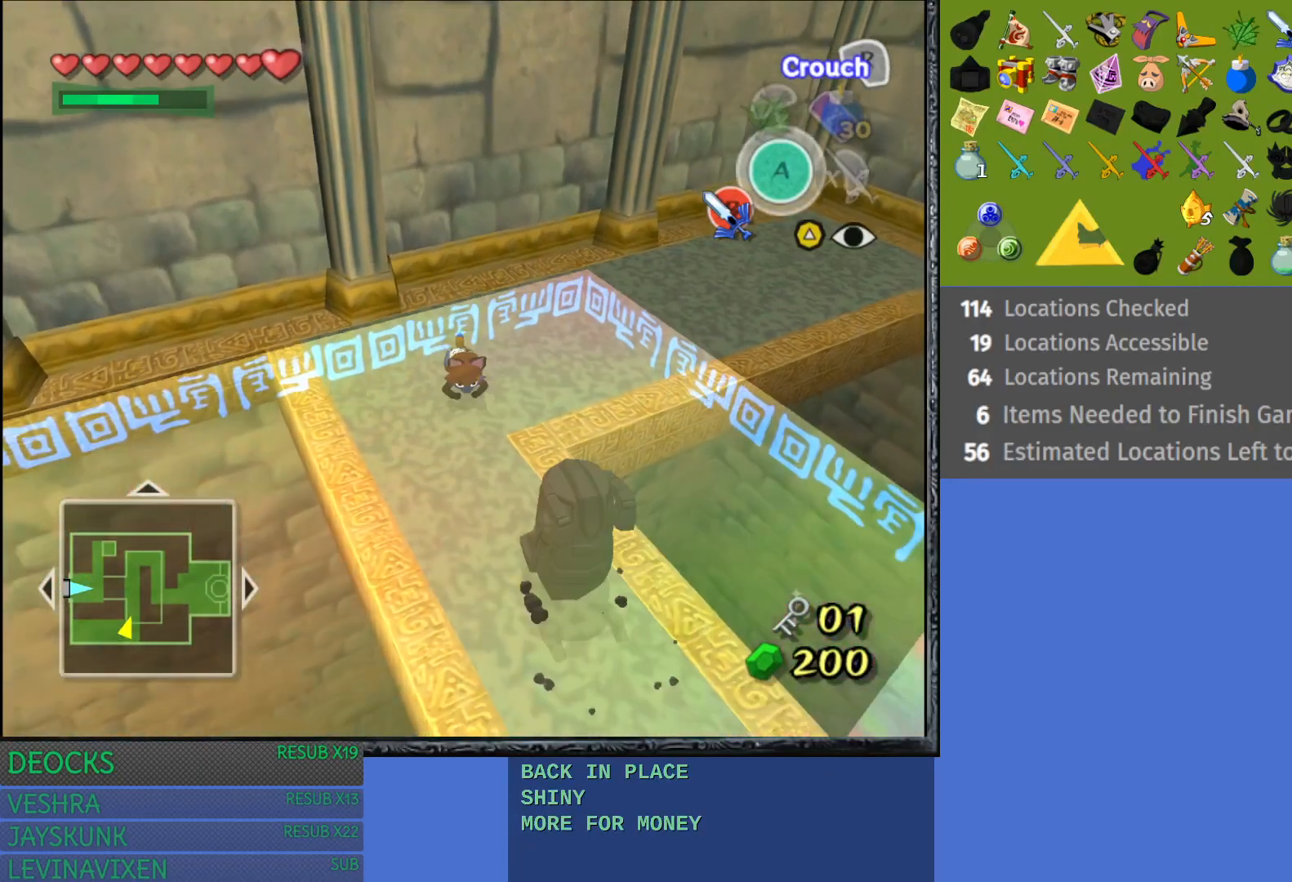
{"buttons": ["R2"], "left_stick": "up", "right_stick": "center", "events": [[367, "left_stick", "up"]]}
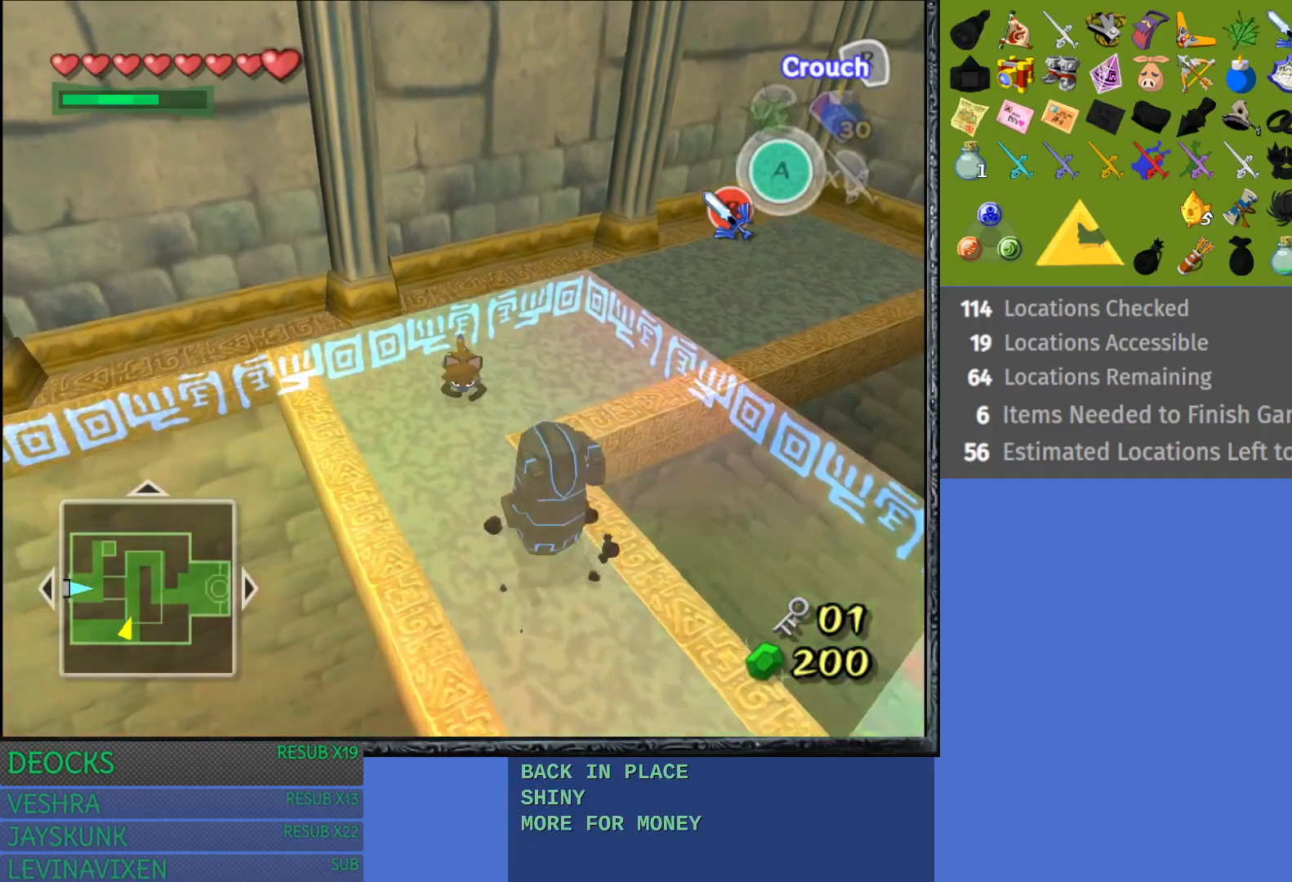
{"buttons": ["R2"], "left_stick": "center", "right_stick": "center", "events": [[50, "left_stick", "center"]]}
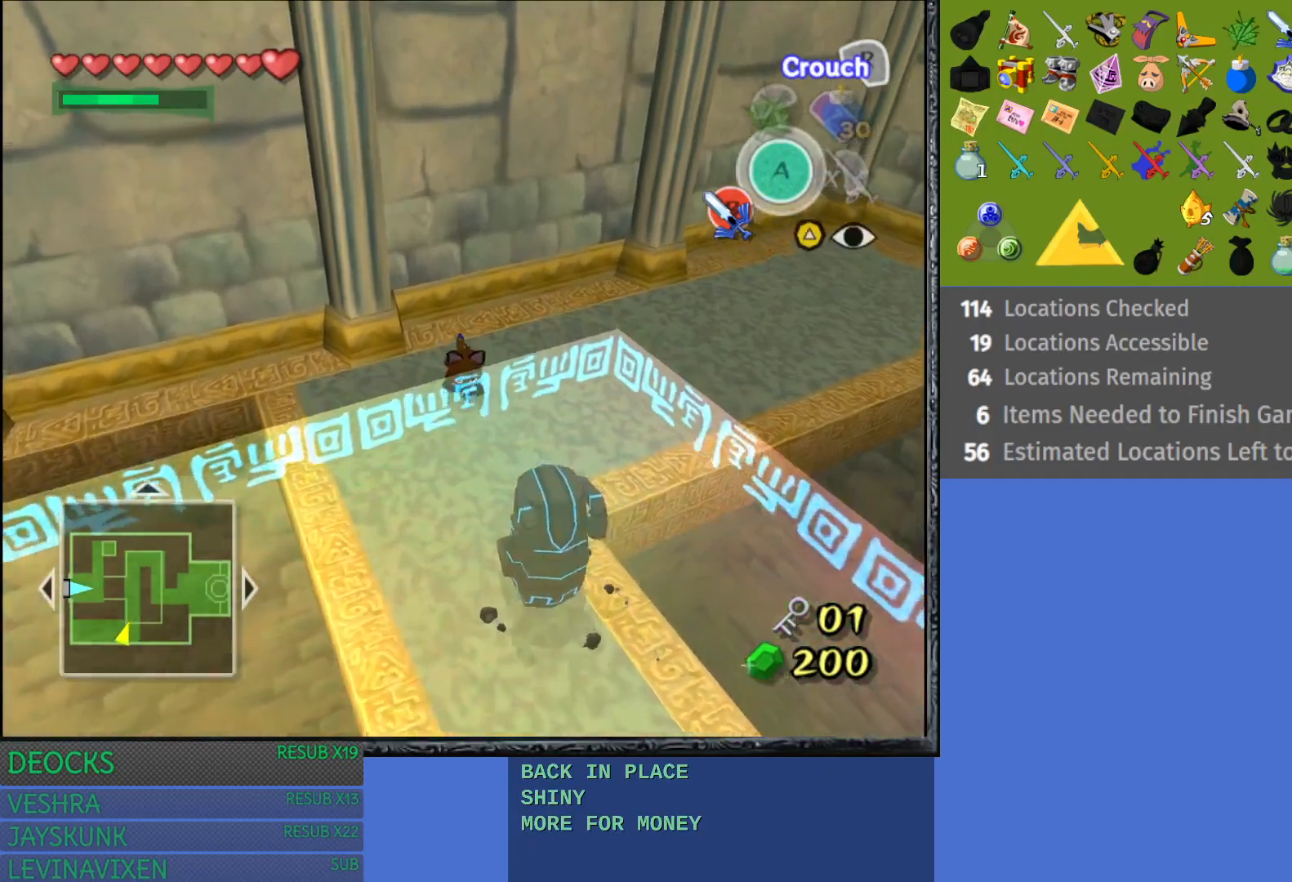
{"buttons": ["R2"], "left_stick": "center", "right_stick": "center", "events": []}
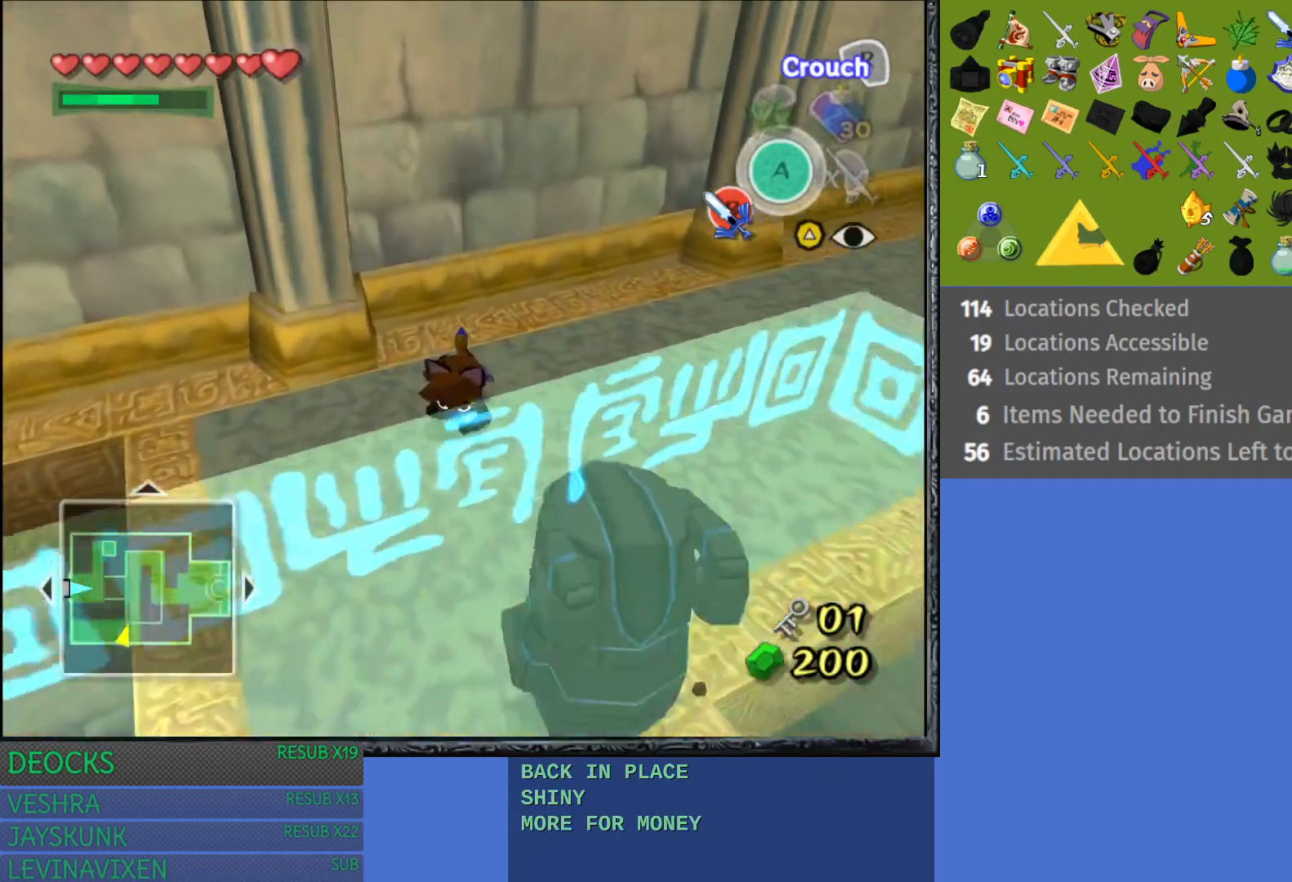
{"buttons": ["R2"], "left_stick": "center", "right_stick": "center", "events": []}
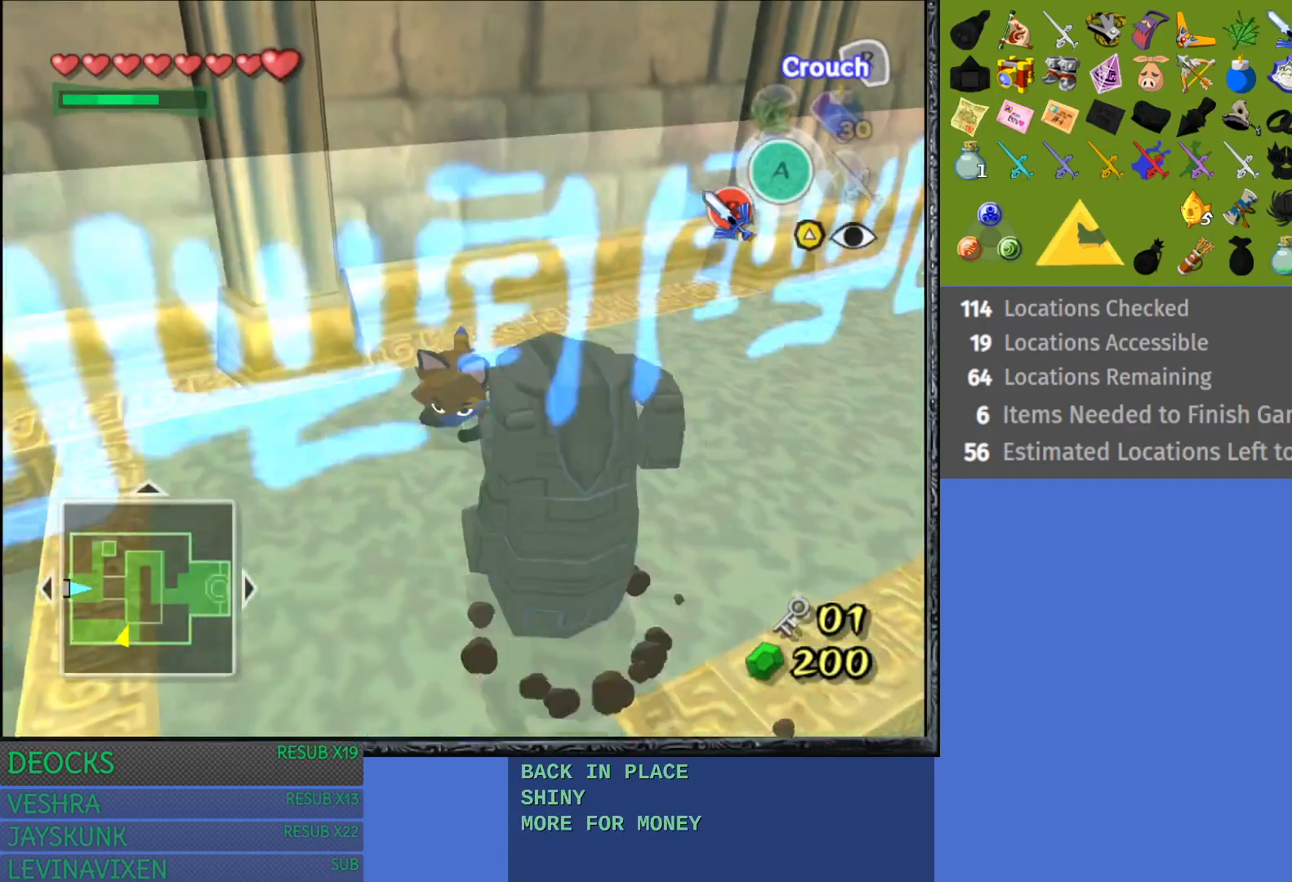
{"buttons": [], "left_stick": "center", "right_stick": "center", "events": [[467, "R2", "up"]]}
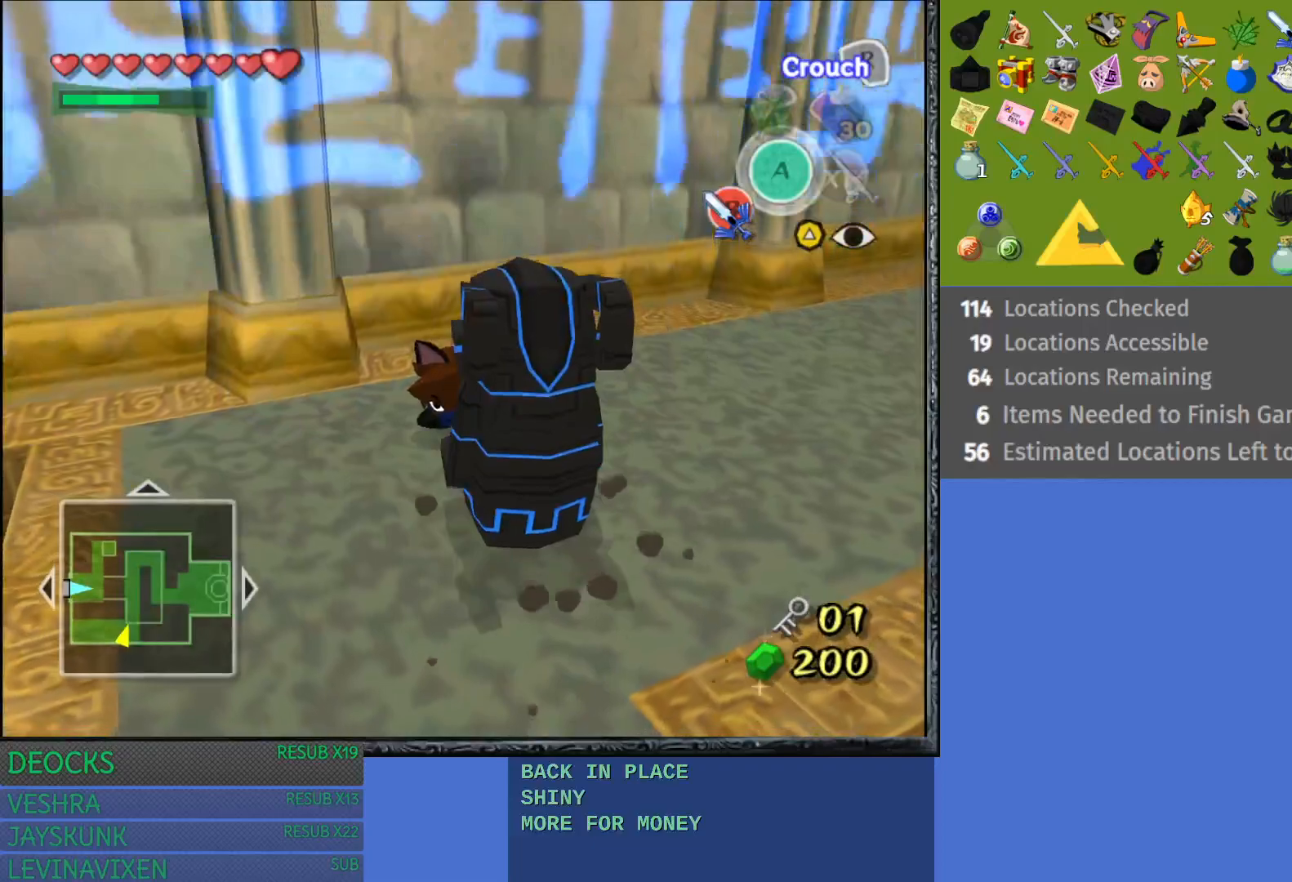
{"buttons": [], "left_stick": "center", "right_stick": "center", "events": [[100, "left_stick", "down-right"], [283, "CROSS", "down"], [300, "left_stick", "center"], [467, "CROSS", "up"]]}
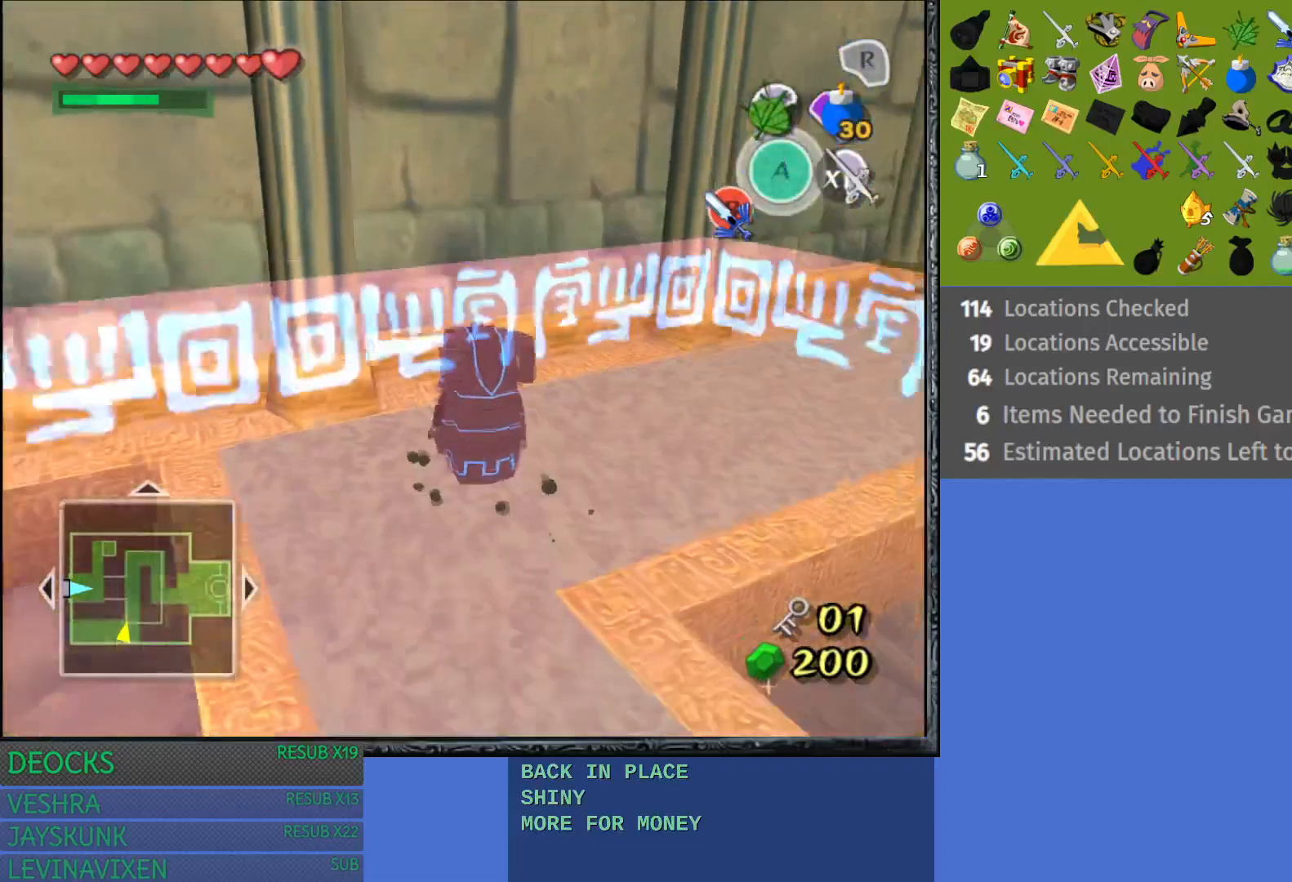
{"buttons": [], "left_stick": "center", "right_stick": "center", "events": []}
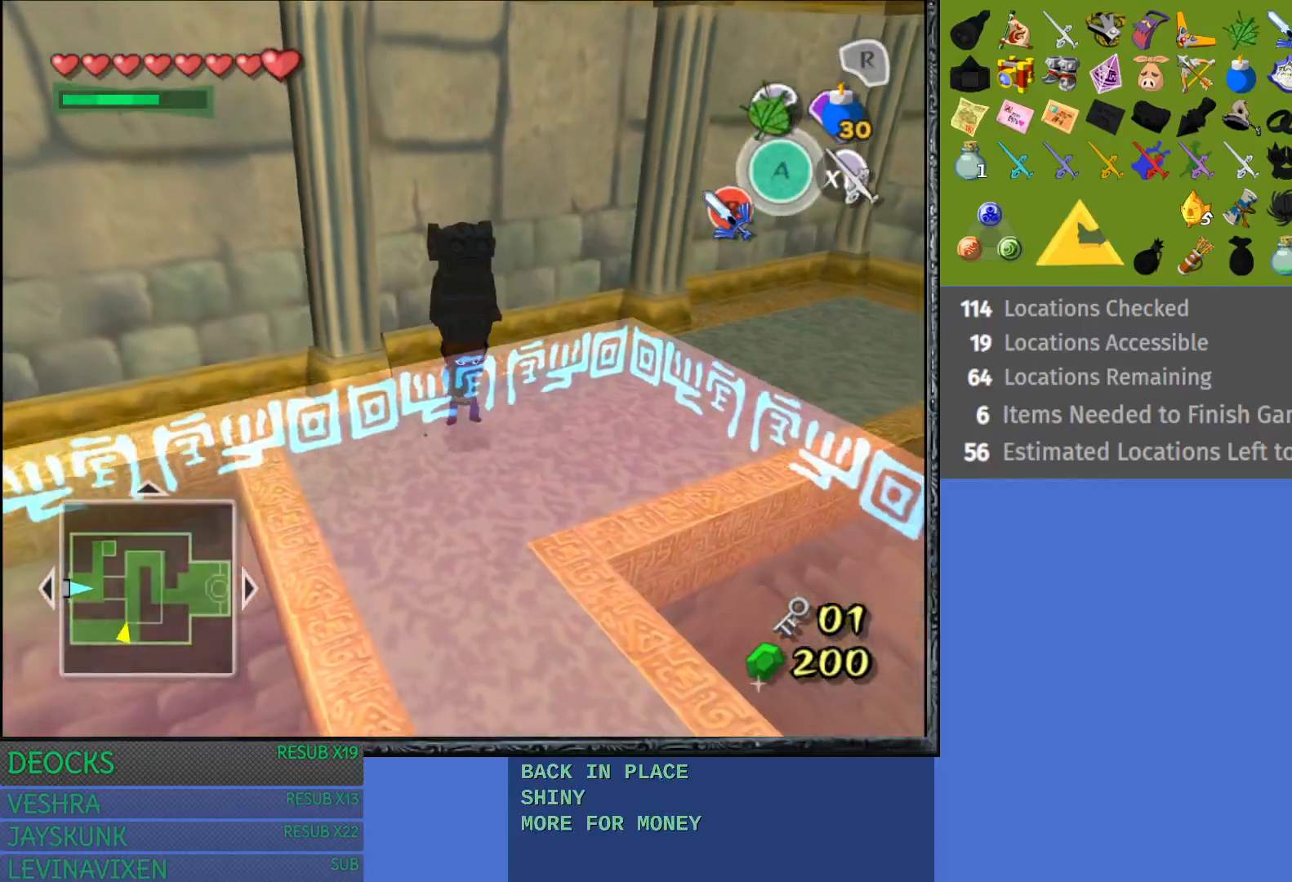
{"buttons": [], "left_stick": "up-right", "right_stick": "center", "events": [[200, "left_stick", "up"], [333, "left_stick", "up-right"]]}
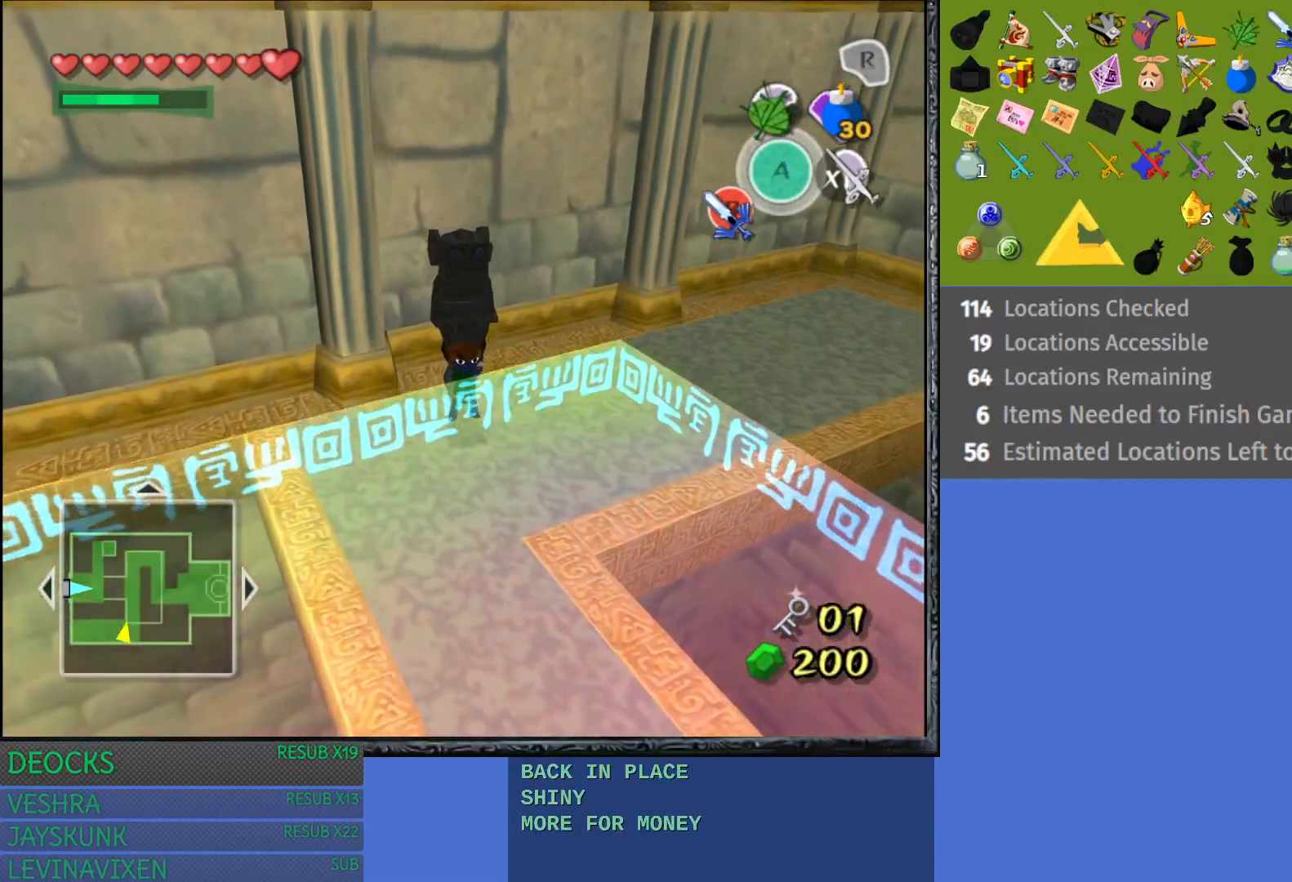
{"buttons": [], "left_stick": "up-right", "right_stick": "center", "events": []}
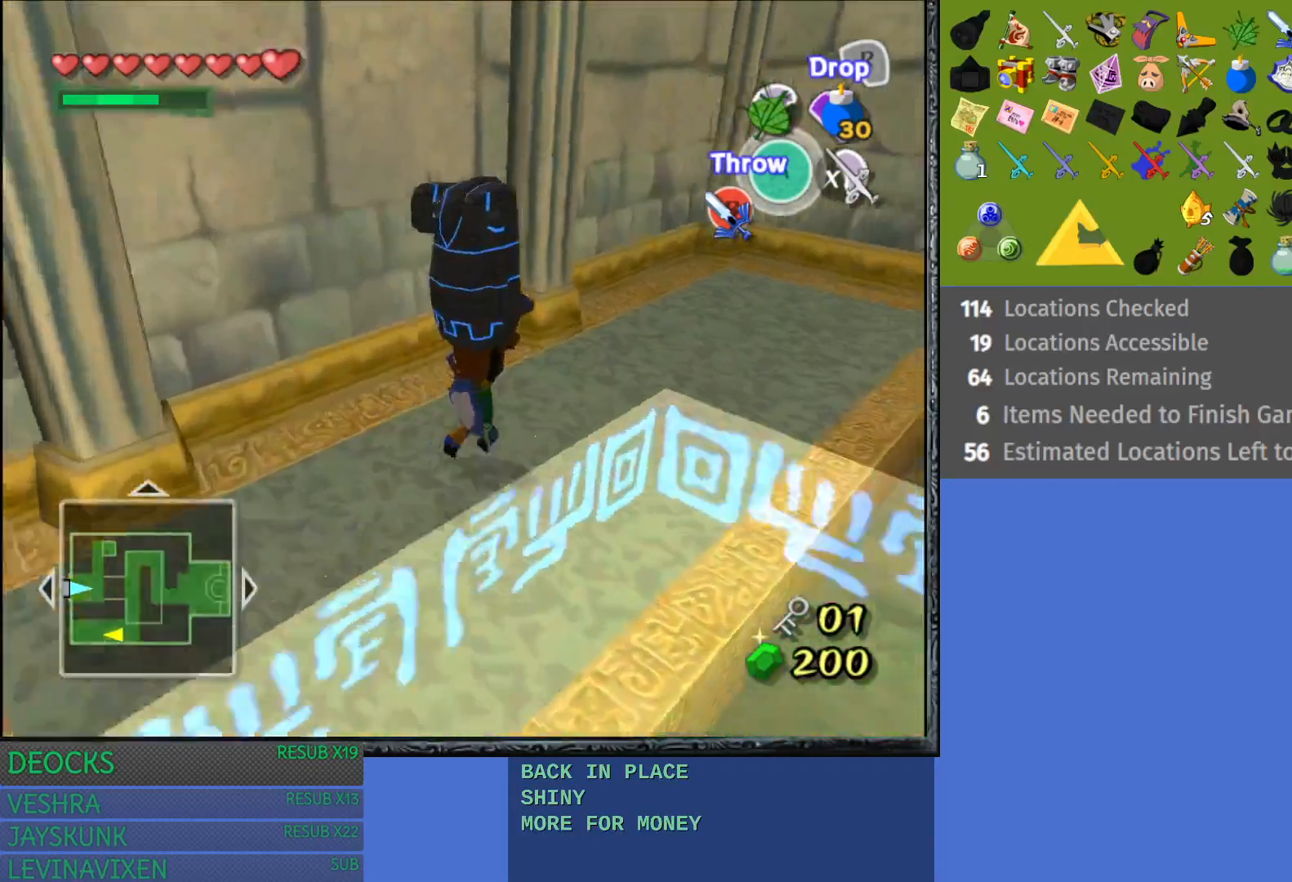
{"buttons": [], "left_stick": "up-right", "right_stick": "center", "events": []}
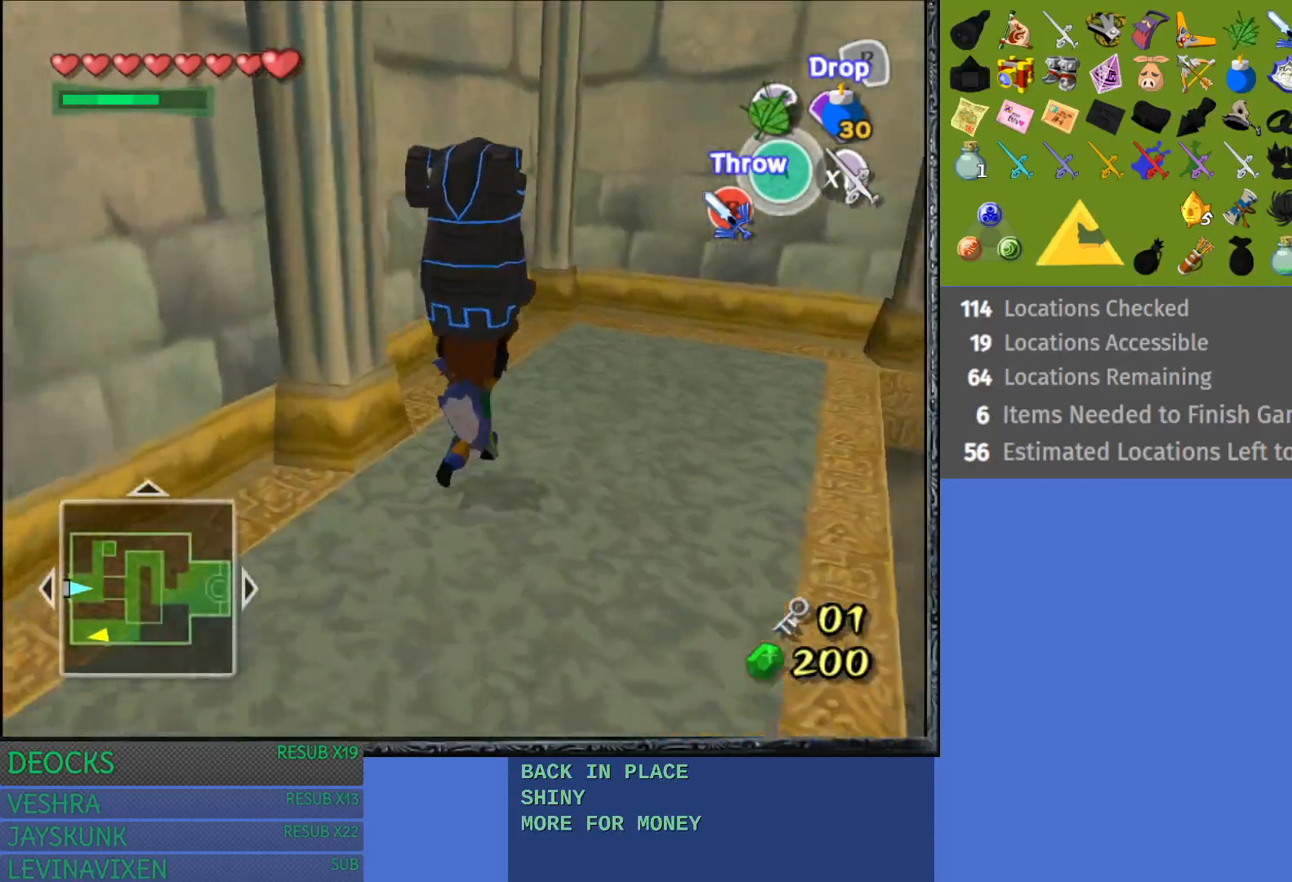
{"buttons": [], "left_stick": "up-right", "right_stick": "center", "events": []}
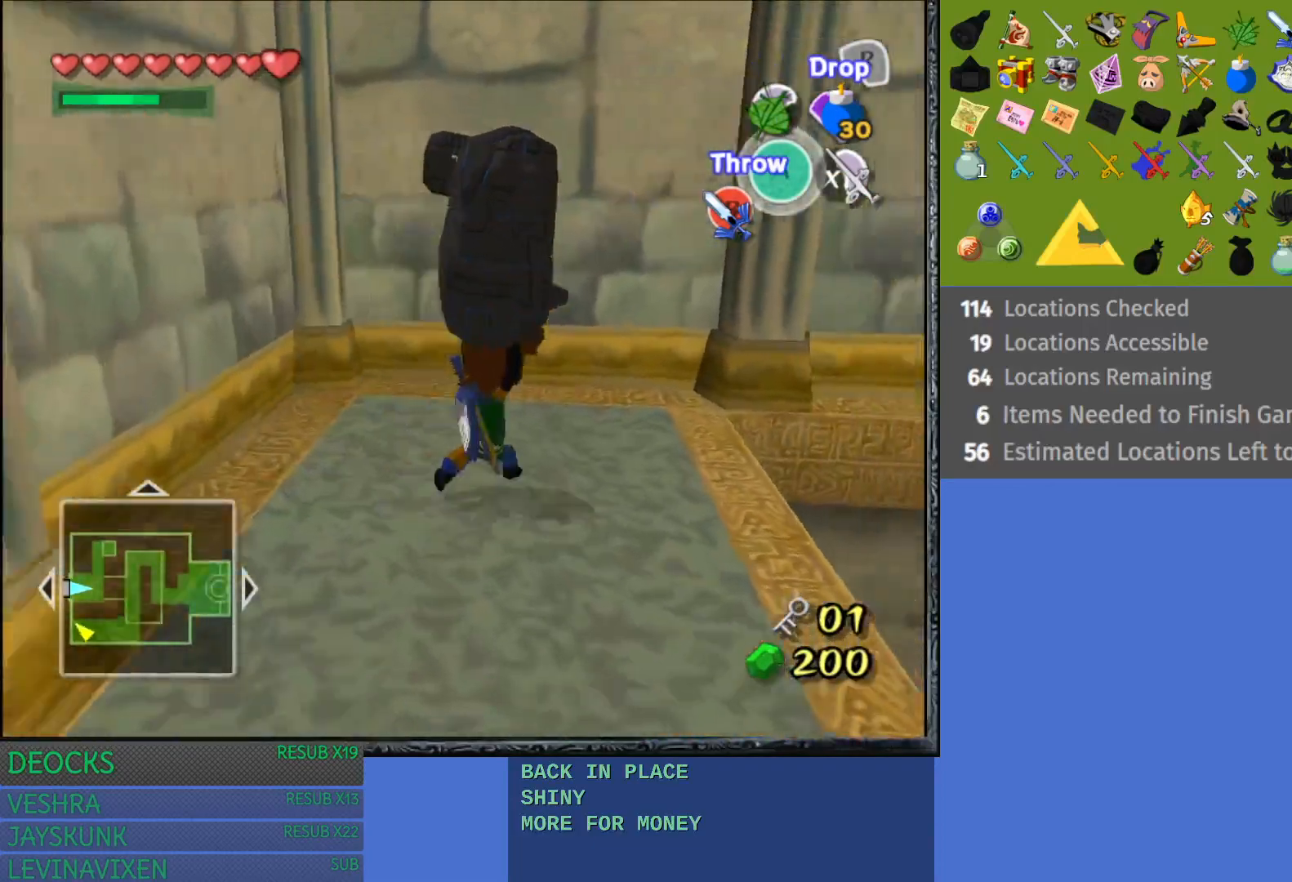
{"buttons": [], "left_stick": "up-right", "right_stick": "center", "events": []}
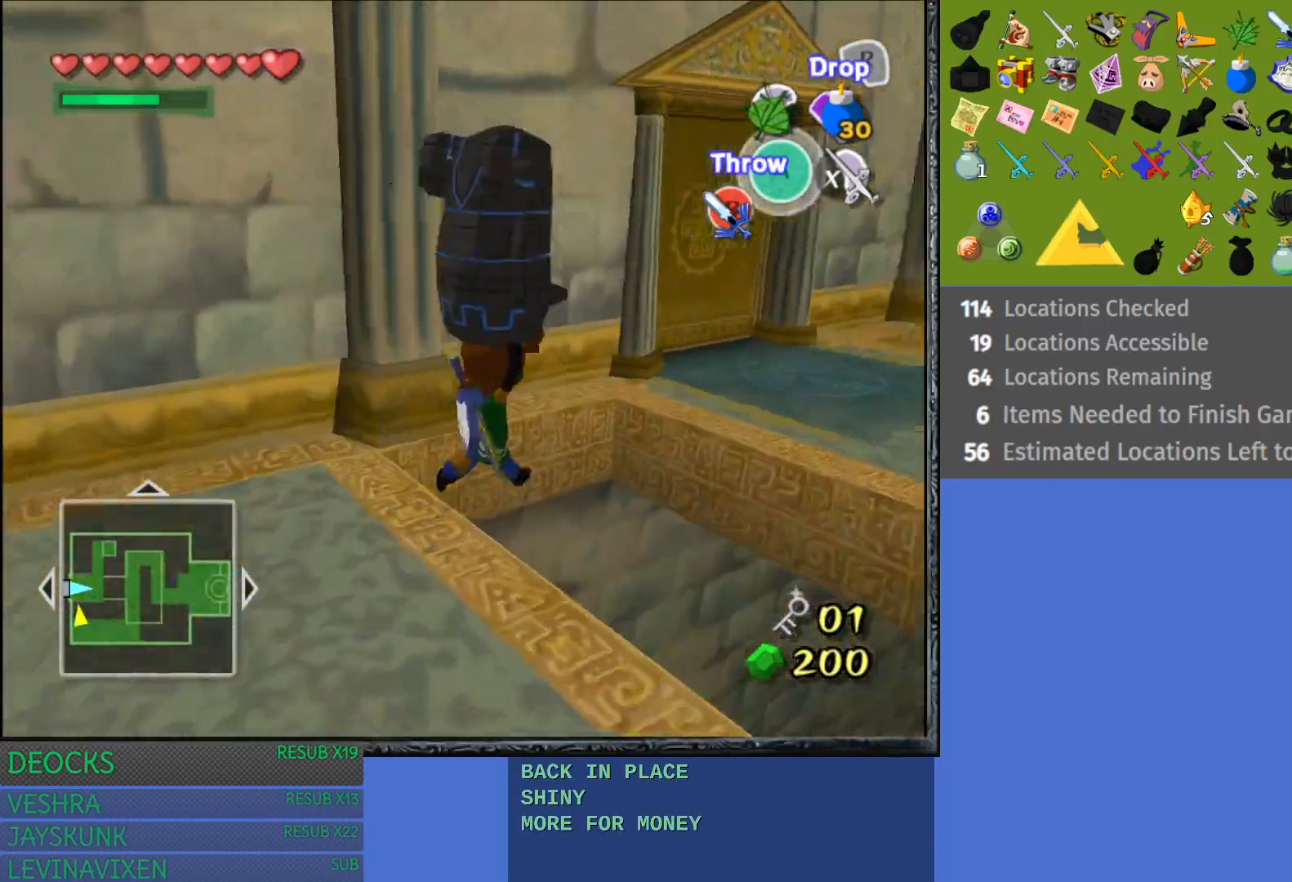
{"buttons": [], "left_stick": "up-right", "right_stick": "center", "events": []}
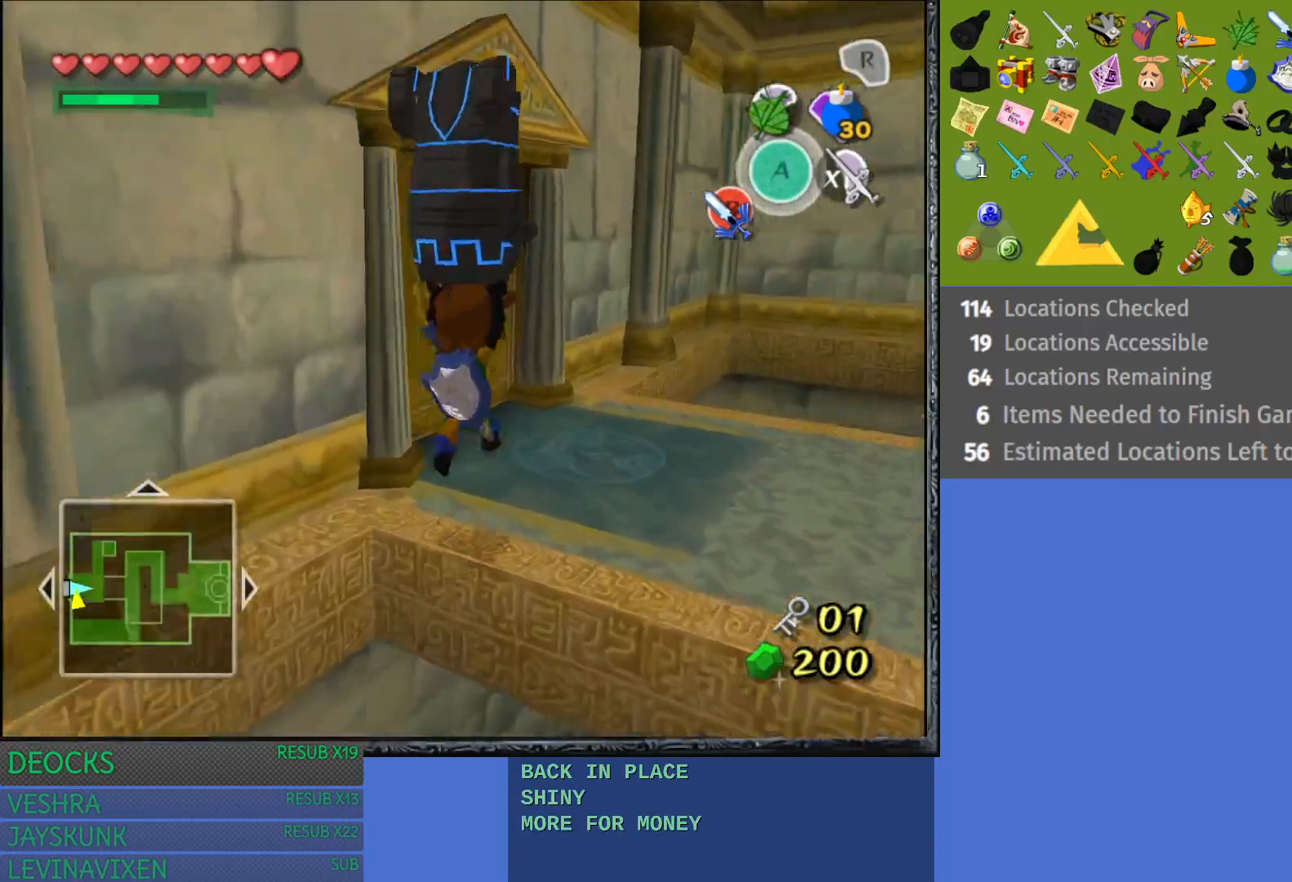
{"buttons": [], "left_stick": "up-left", "right_stick": "center", "events": [[283, "left_stick", "up-left"]]}
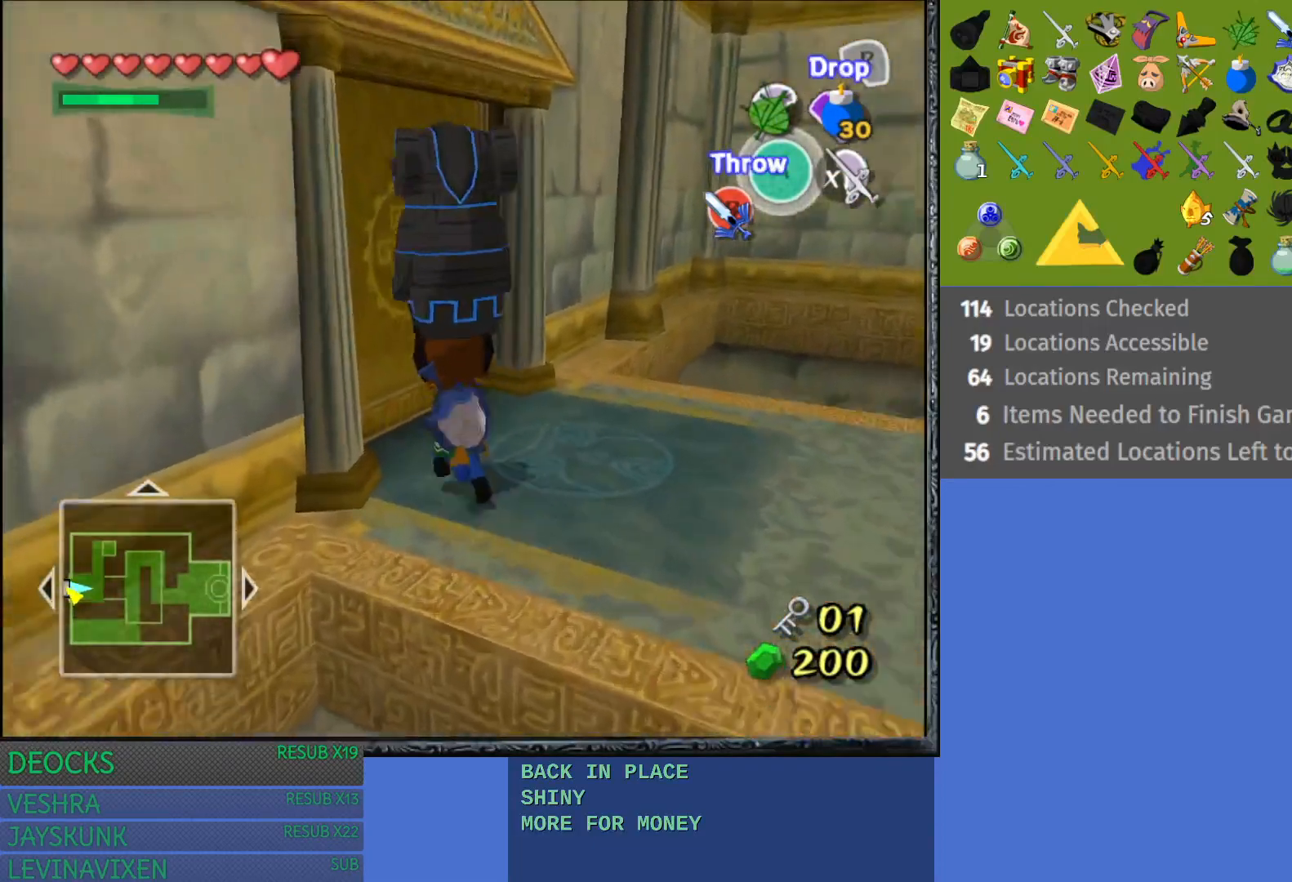
{"buttons": ["CROSS"], "left_stick": "up-left", "right_stick": "center", "events": [[250, "CROSS", "down"]]}
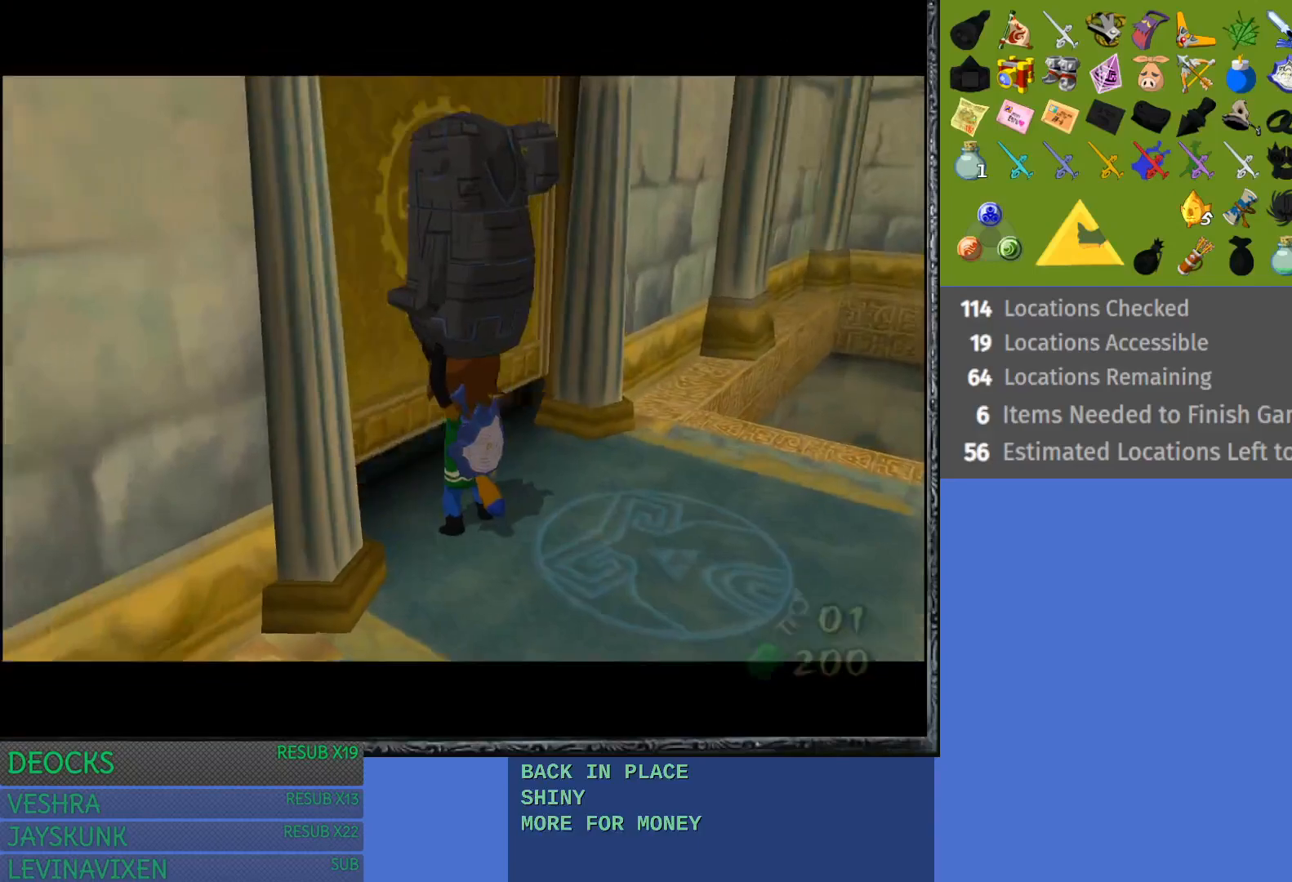
{"buttons": [], "left_stick": "center", "right_stick": "center", "events": [[50, "CROSS", "up"], [217, "left_stick", "center"]]}
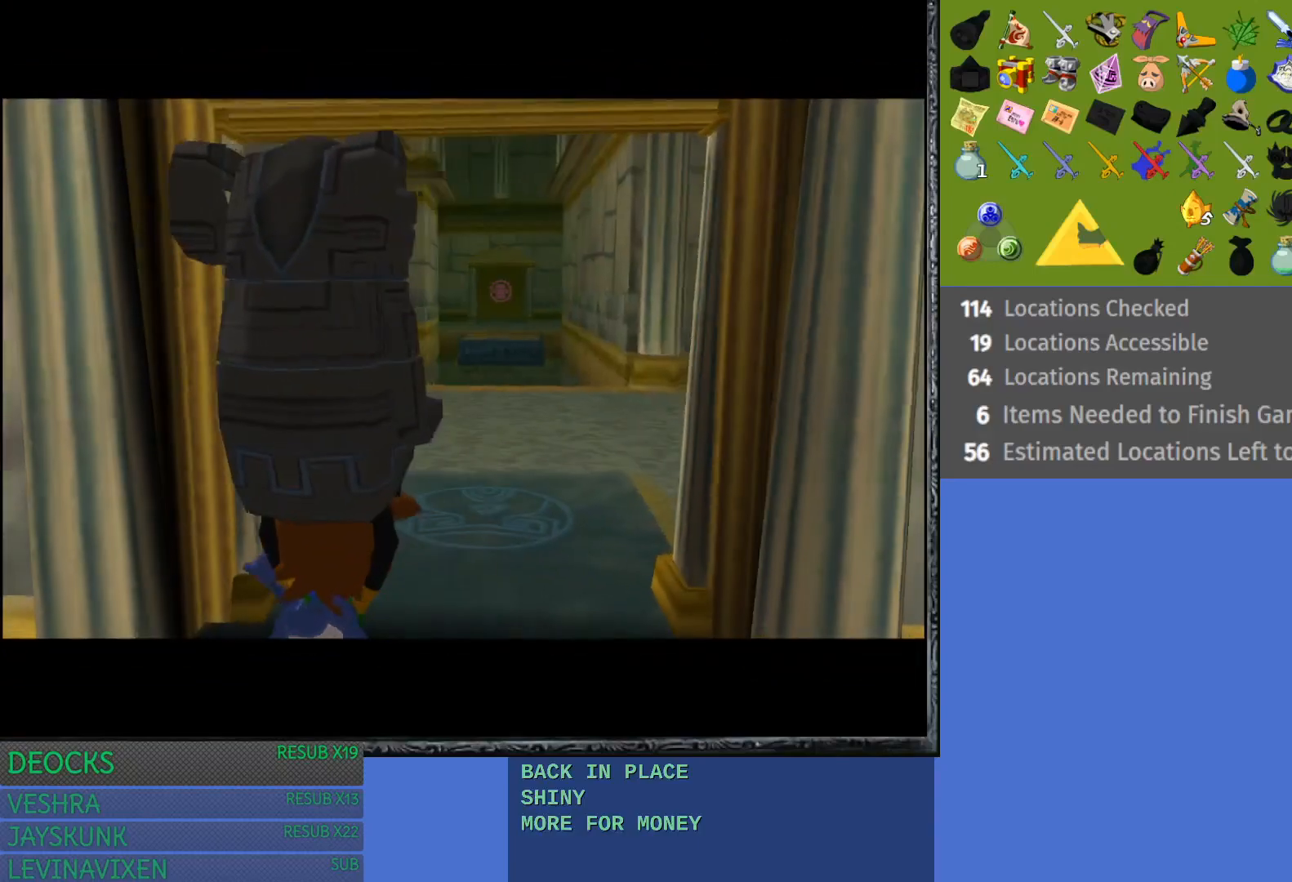
{"buttons": [], "left_stick": "up", "right_stick": "center", "events": [[183, "left_stick", "up"]]}
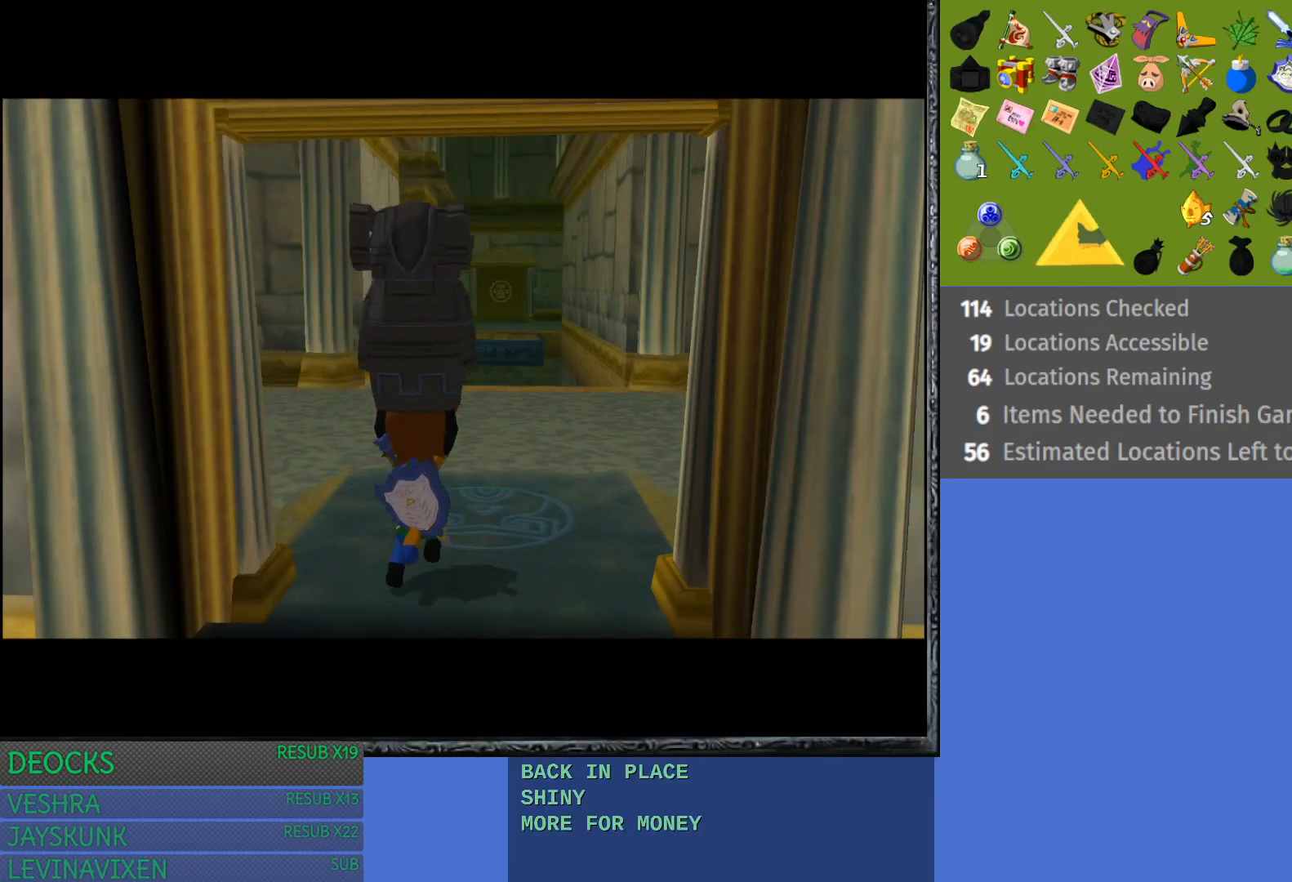
{"buttons": [], "left_stick": "up", "right_stick": "center", "events": []}
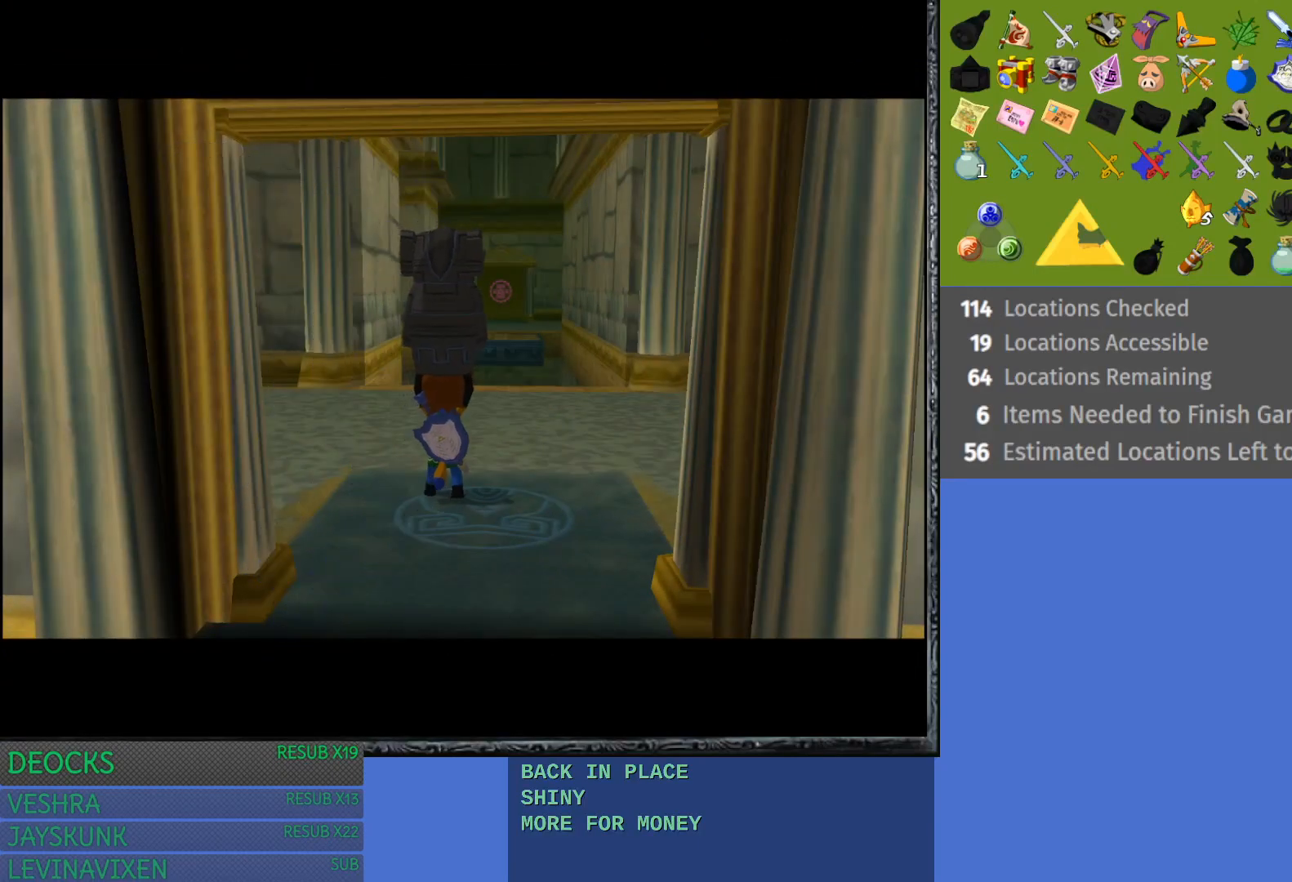
{"buttons": [], "left_stick": "up", "right_stick": "center", "events": [[167, "left_stick", "up-right"], [467, "left_stick", "up"]]}
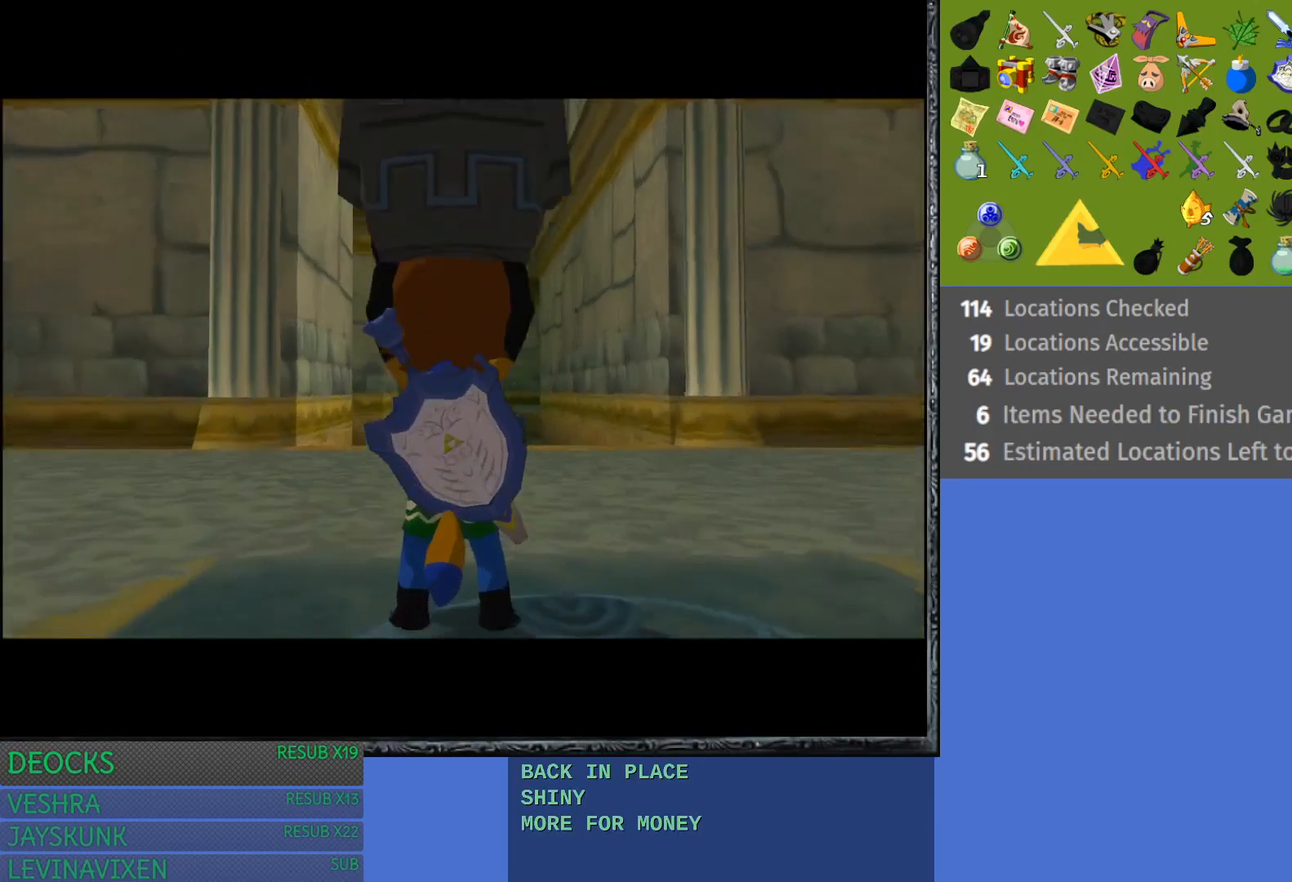
{"buttons": [], "left_stick": "up", "right_stick": "center", "events": []}
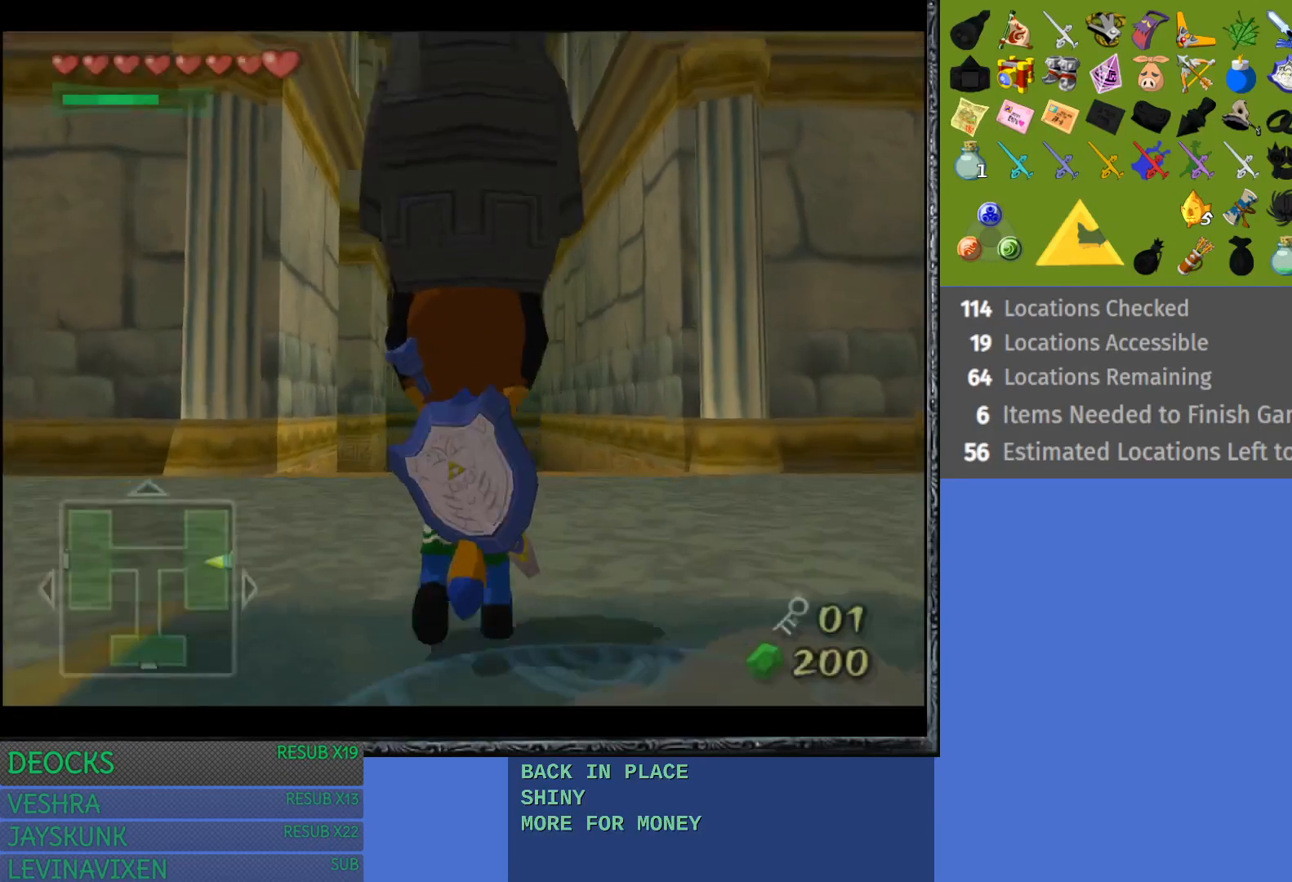
{"buttons": [], "left_stick": "center", "right_stick": "center", "events": [[467, "left_stick", "center"]]}
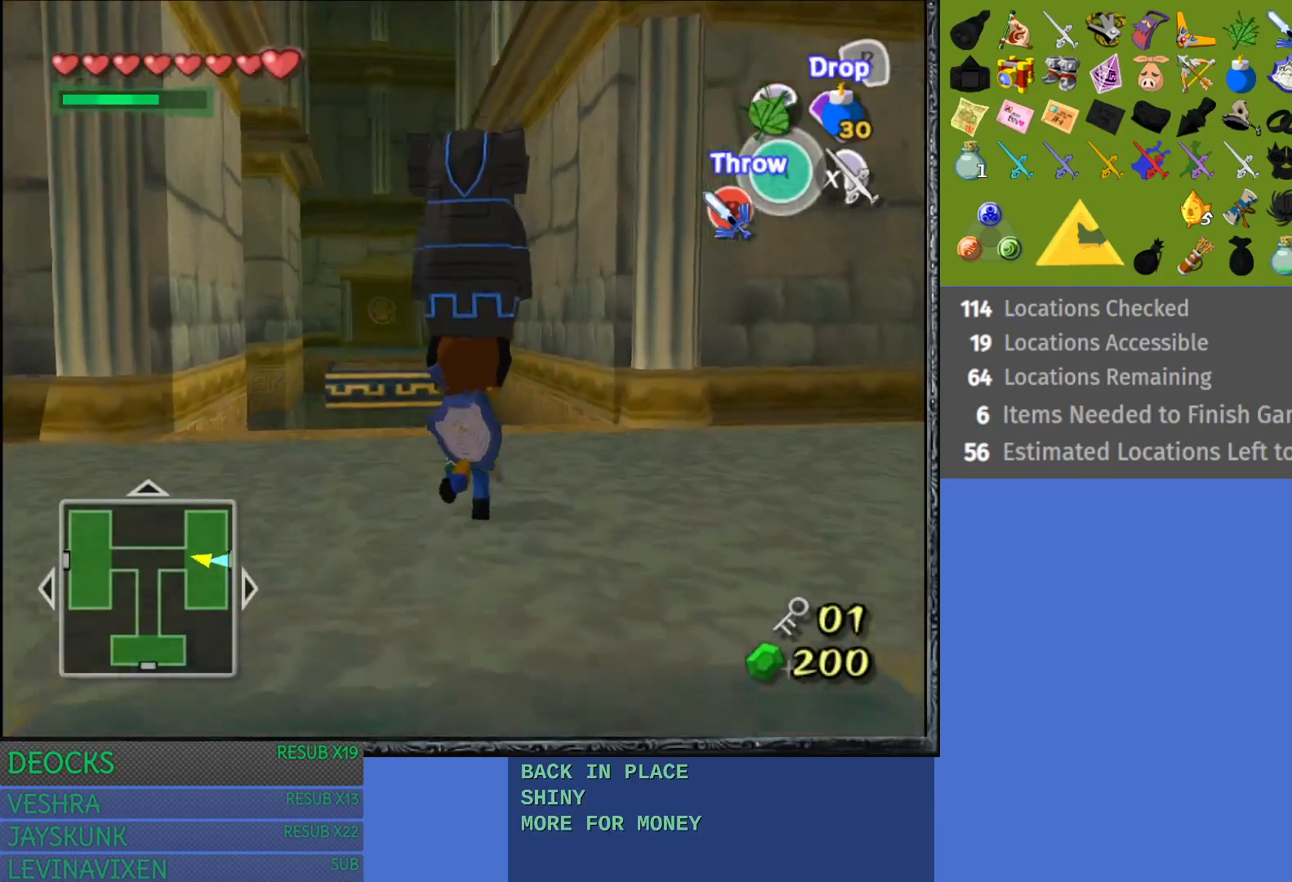
{"buttons": [], "left_stick": "center", "right_stick": "center", "events": []}